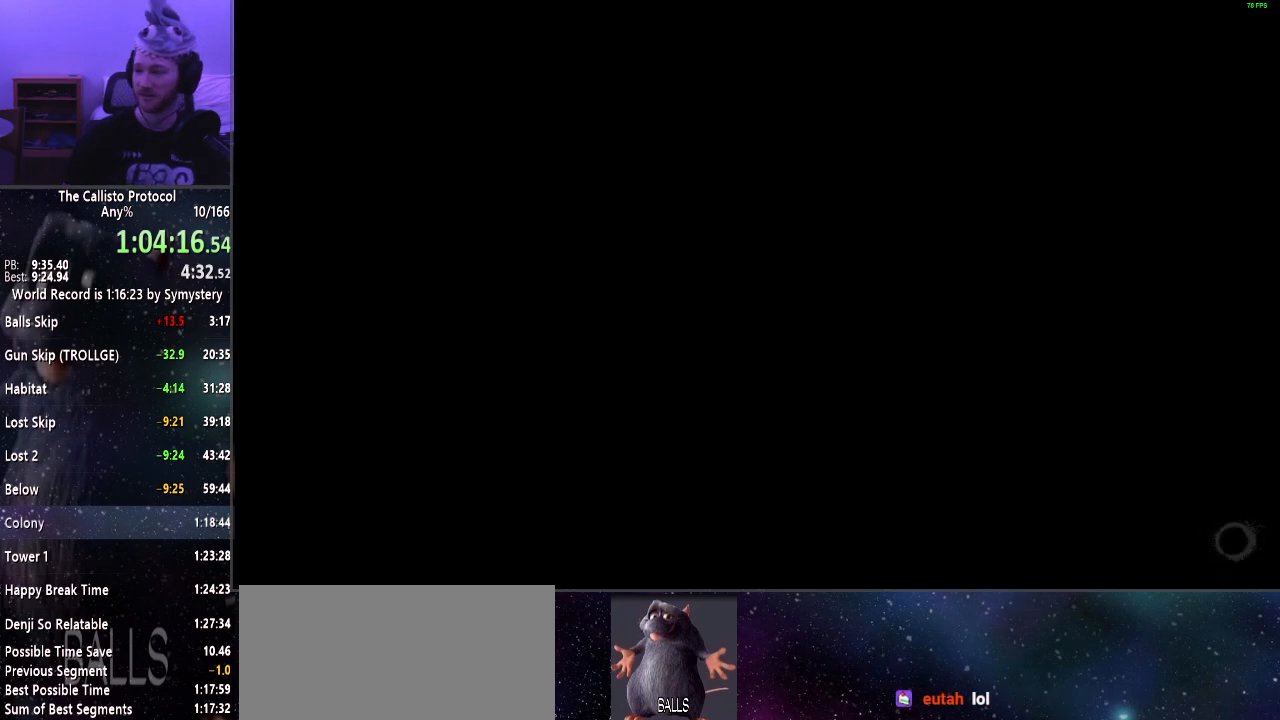
Gameplay with keyboard and mouse; each line is a JSON object with the keys and mouse buttons held at the frame after it. "events" lists presses ("down") and releases ("up") of "a", "alt", "c", "ctrl", "d", "e", "f", "q", "r", "s", "shift", "space", "tab", "v", "w", "x", "z", "mouse_left", "mouse_middle", "mouse_right", "mouse_wheel_up" and "mouse_wheel_down" between this image and that frame as [ms after this image, input, new state], when the widget could be followed in between. "mouse_left", "mouse_middle", "mouse_right", "mouse_wheel_up", "mouse_wheel_down" = the "left", "middle", "right", "wheel_up", "wheel_down" buttons of the "mouse" list. No other keys are recorded. Mouse movement is not recorded.
{"keys": ["shift", "w"], "mouse": [], "events": [[317, "shift", "down"], [317, "w", "down"]]}
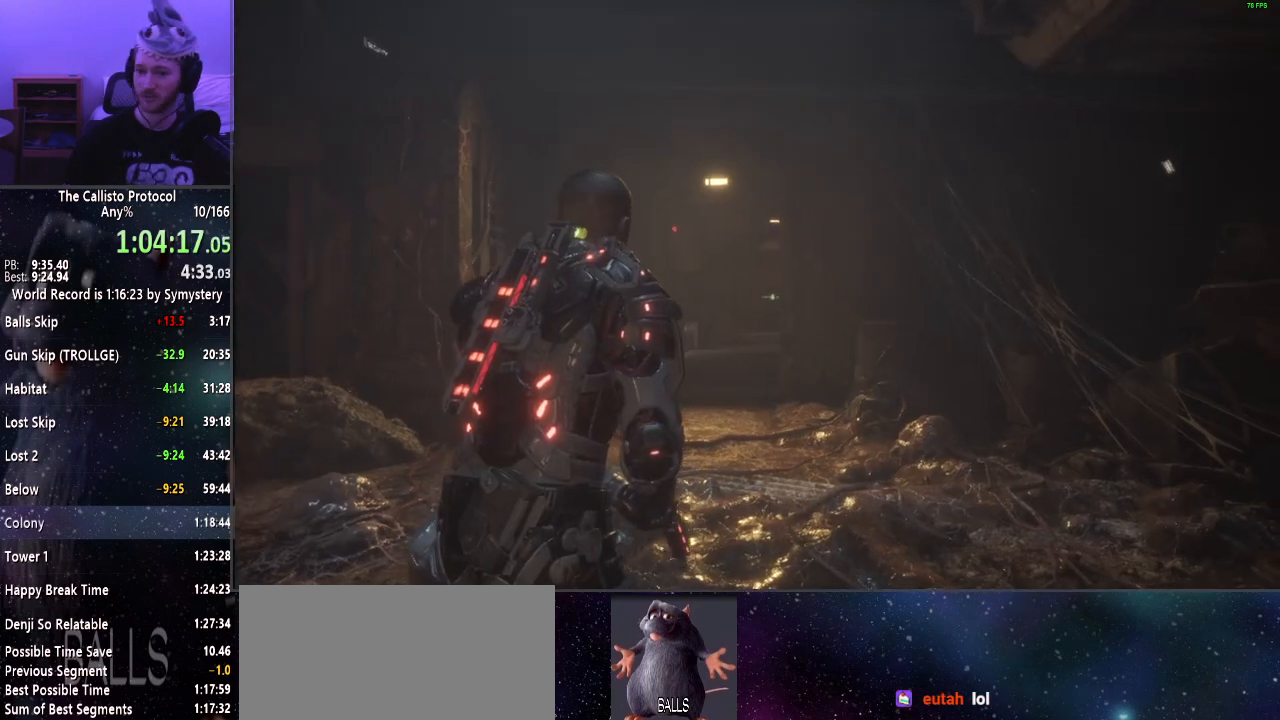
{"keys": ["shift", "w"], "mouse": ["right"], "events": [[200, "mouse_right", "down"]]}
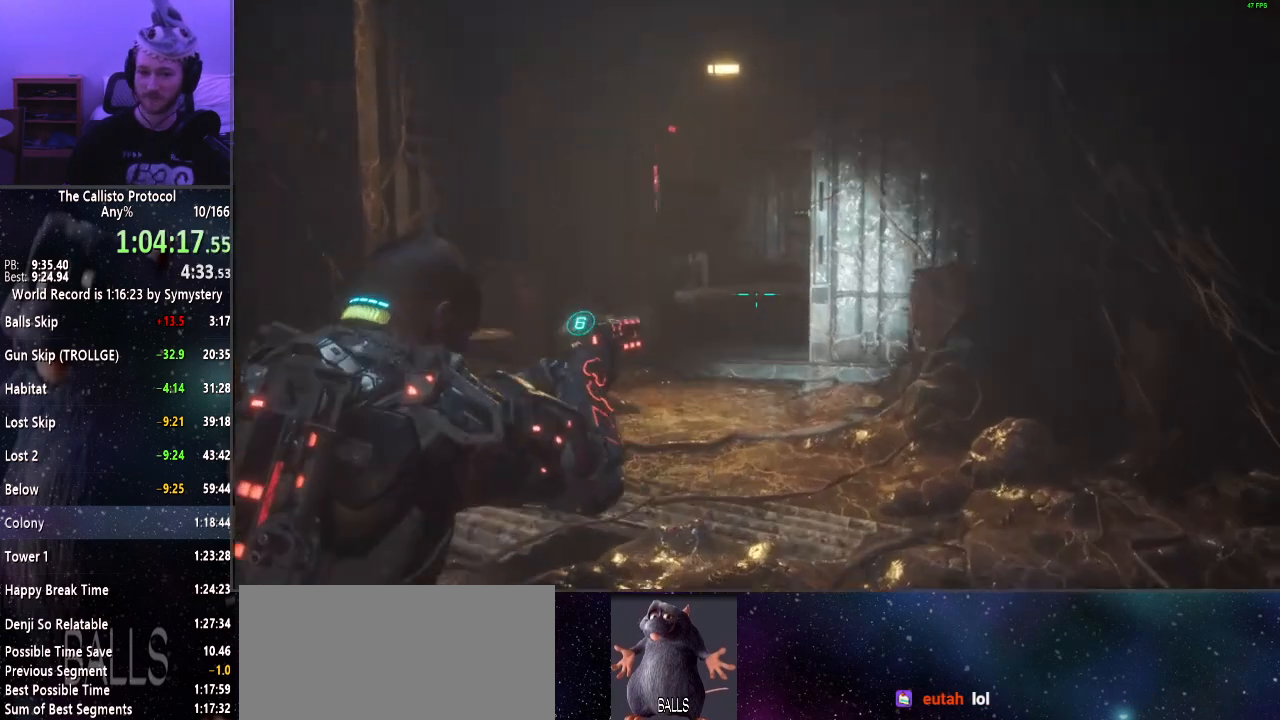
{"keys": ["shift", "w"], "mouse": ["right"], "events": [[34, "r", "down"], [134, "r", "up"]]}
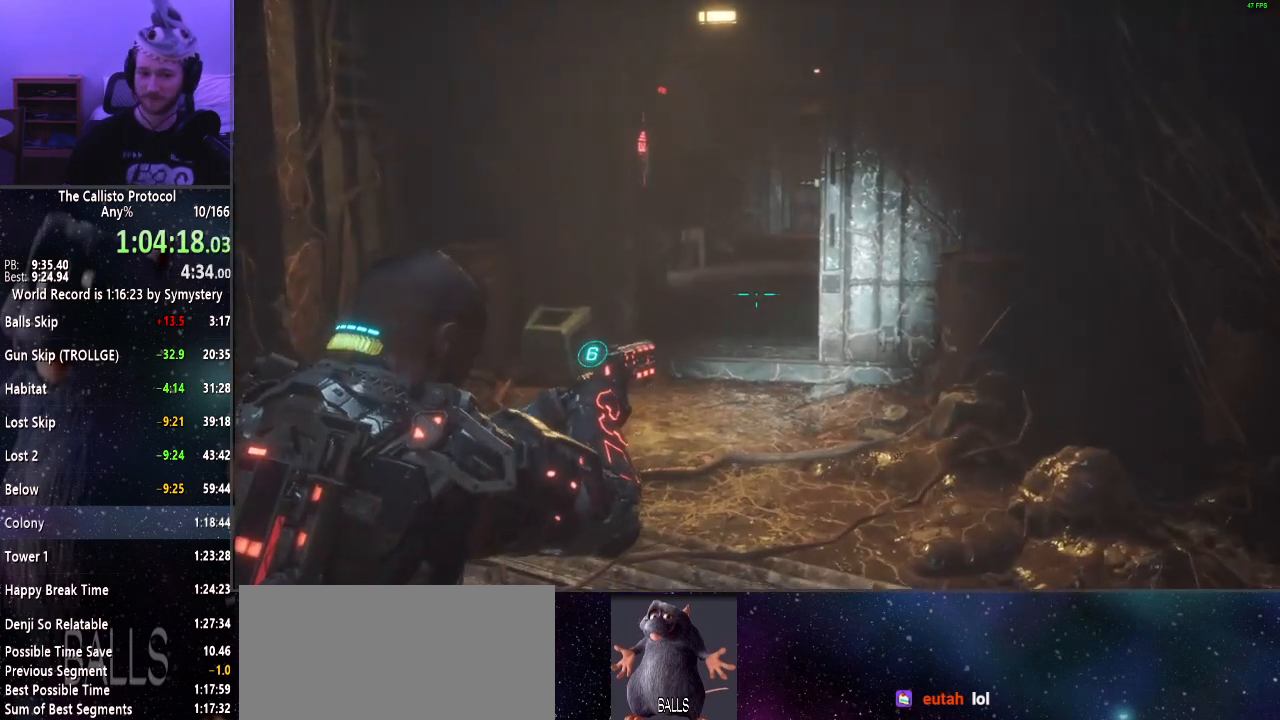
{"keys": ["shift", "w"], "mouse": ["right"], "events": []}
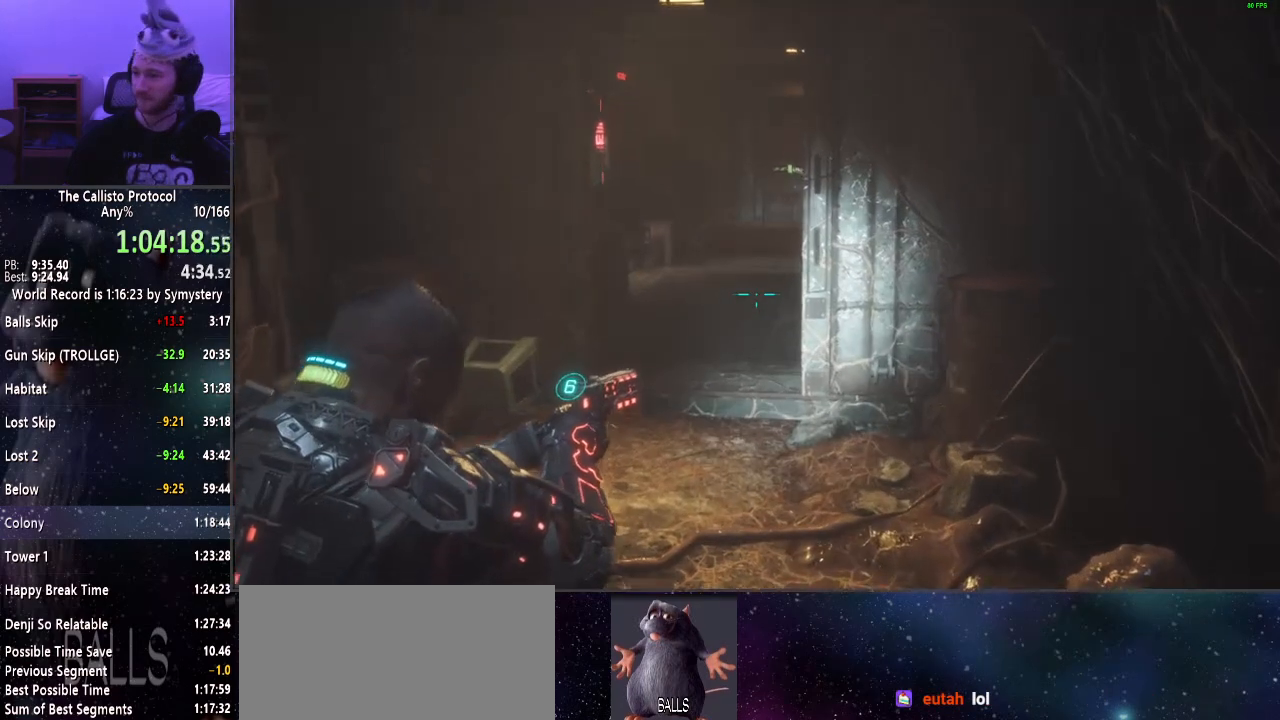
{"keys": ["shift", "w"], "mouse": ["right"], "events": []}
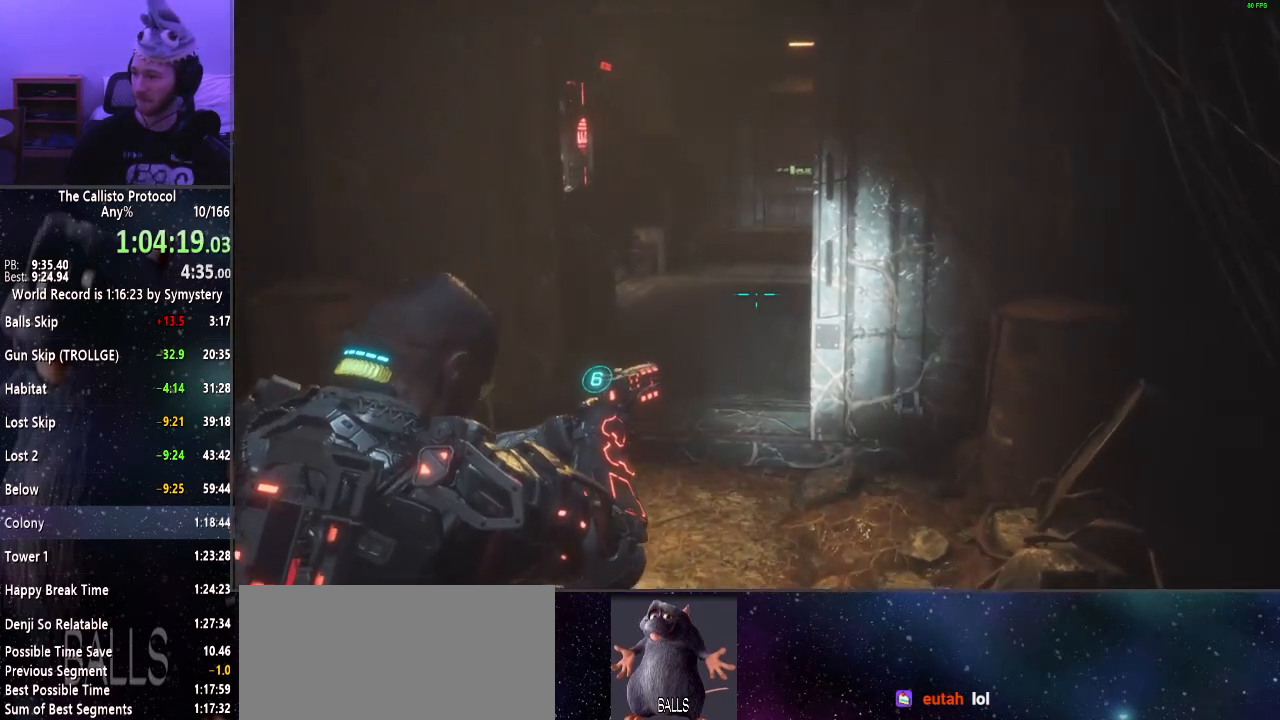
{"keys": ["shift", "w"], "mouse": ["right"], "events": []}
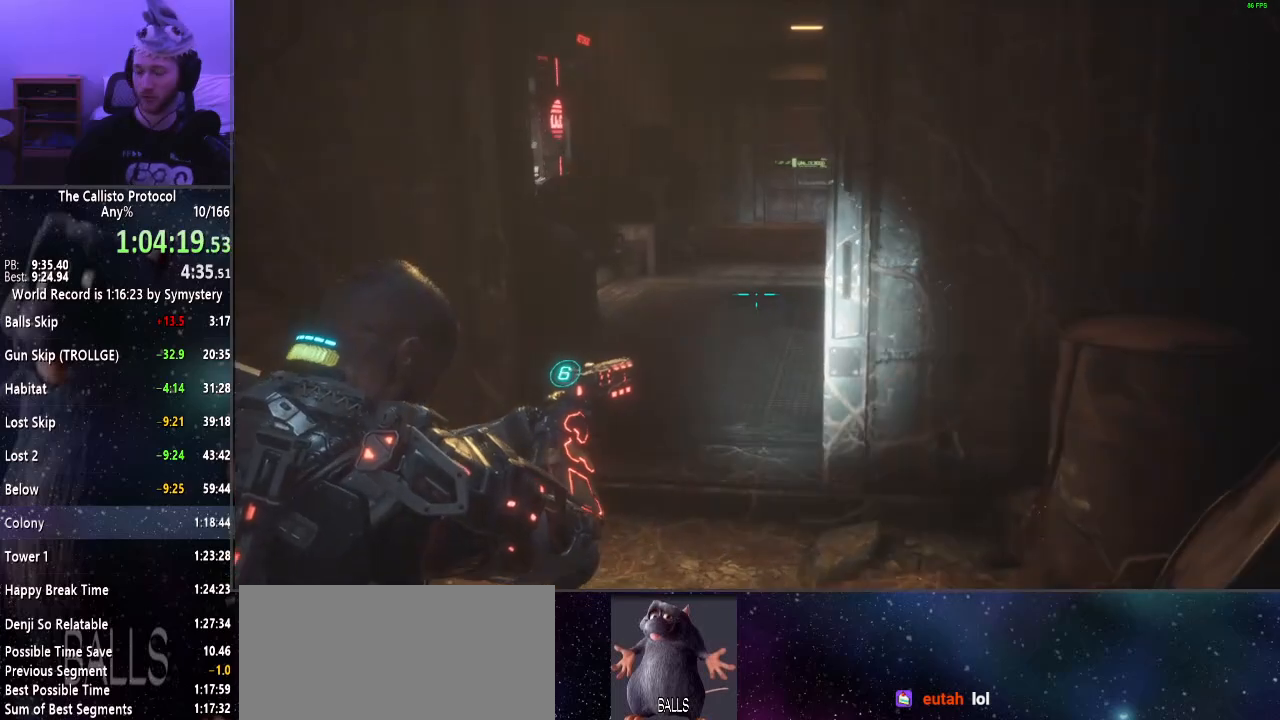
{"keys": ["shift", "w"], "mouse": ["right"], "events": []}
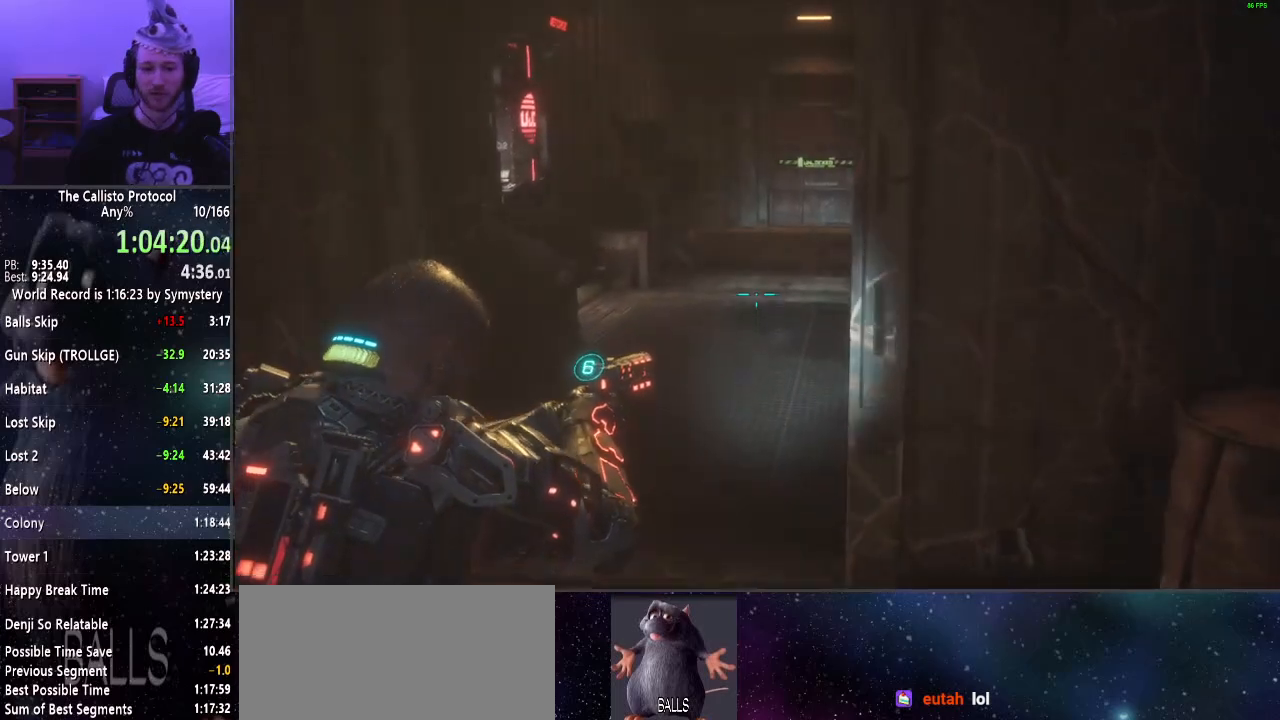
{"keys": ["shift", "w"], "mouse": ["right"], "events": []}
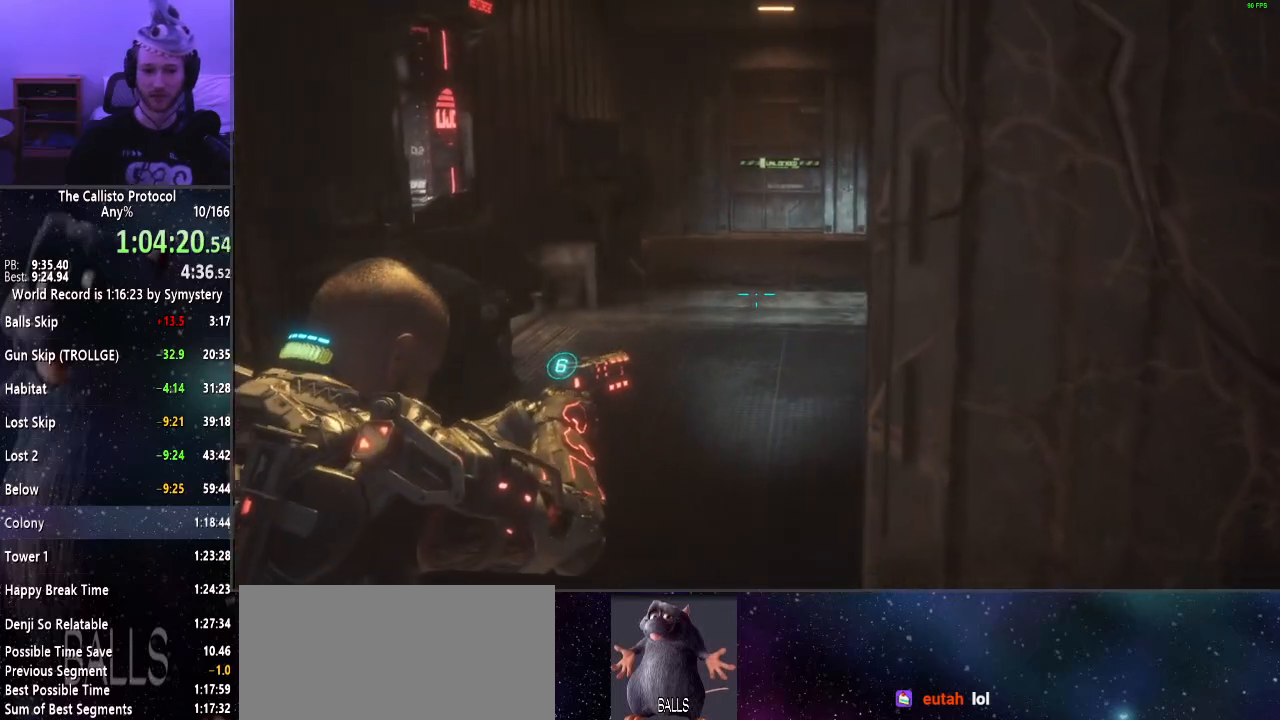
{"keys": ["shift", "w"], "mouse": ["right"], "events": []}
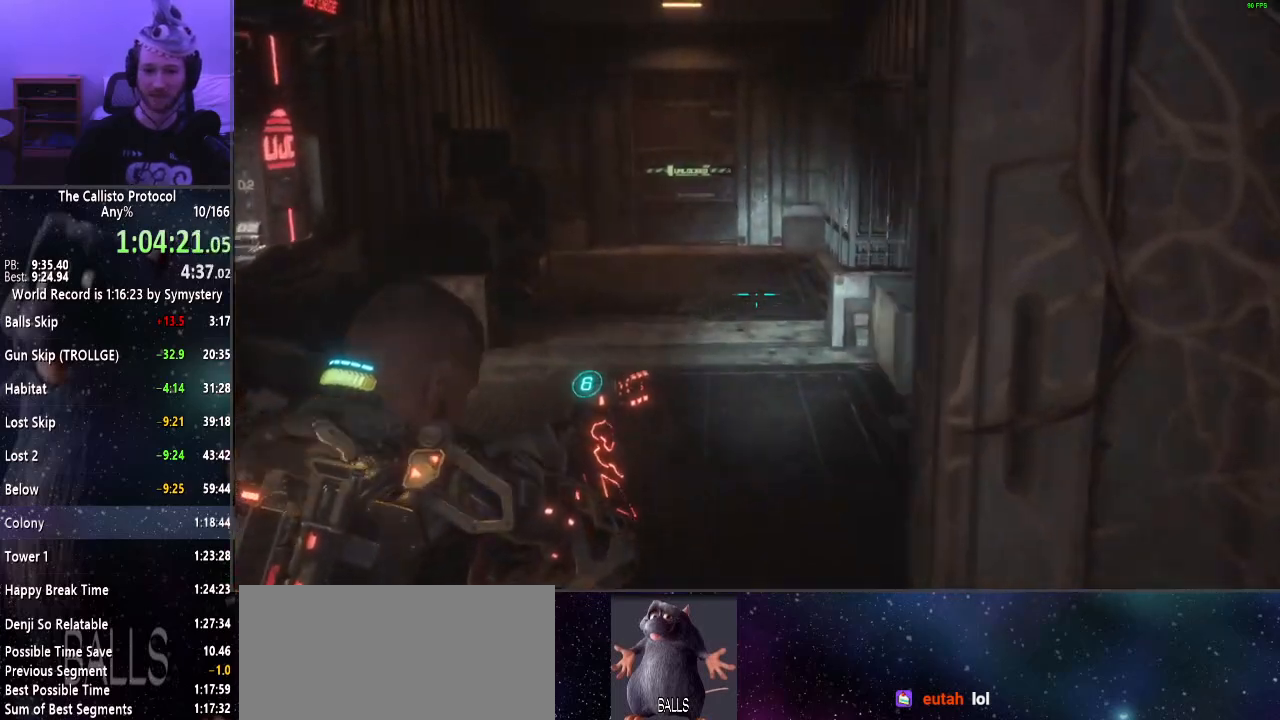
{"keys": ["shift", "w"], "mouse": [], "events": [[50, "mouse_right", "up"]]}
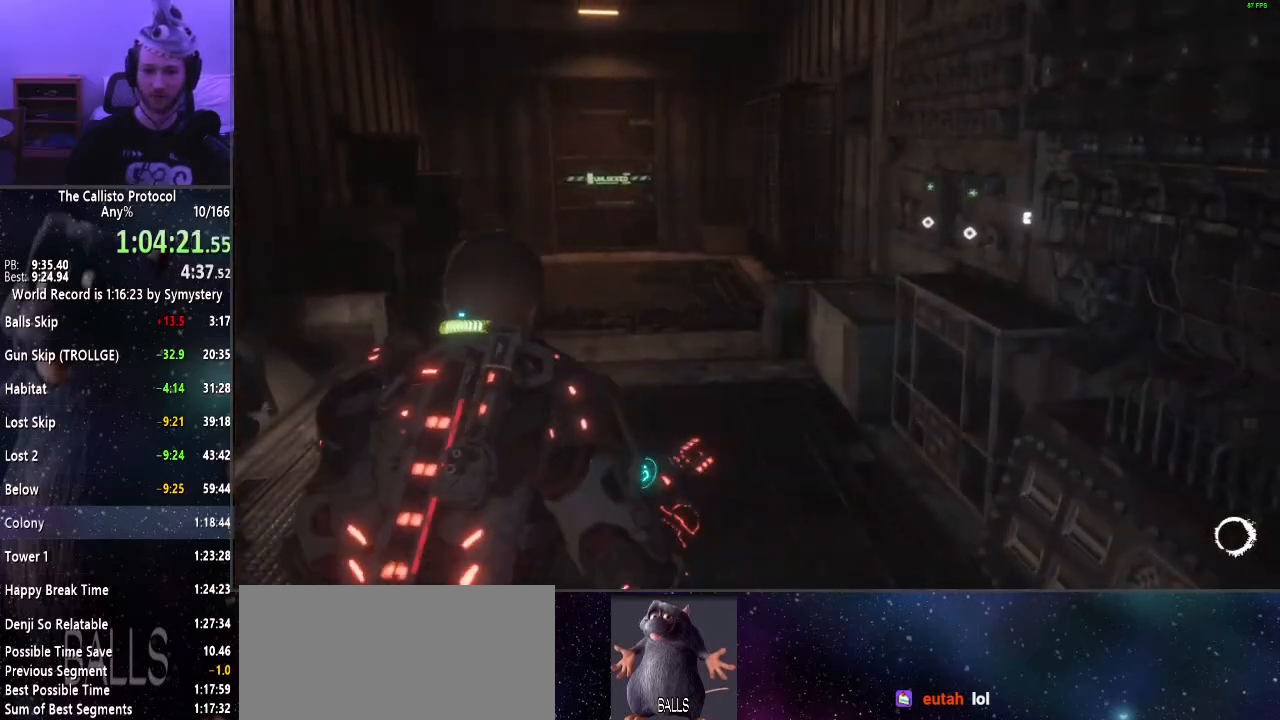
{"keys": ["shift", "w"], "mouse": [], "events": []}
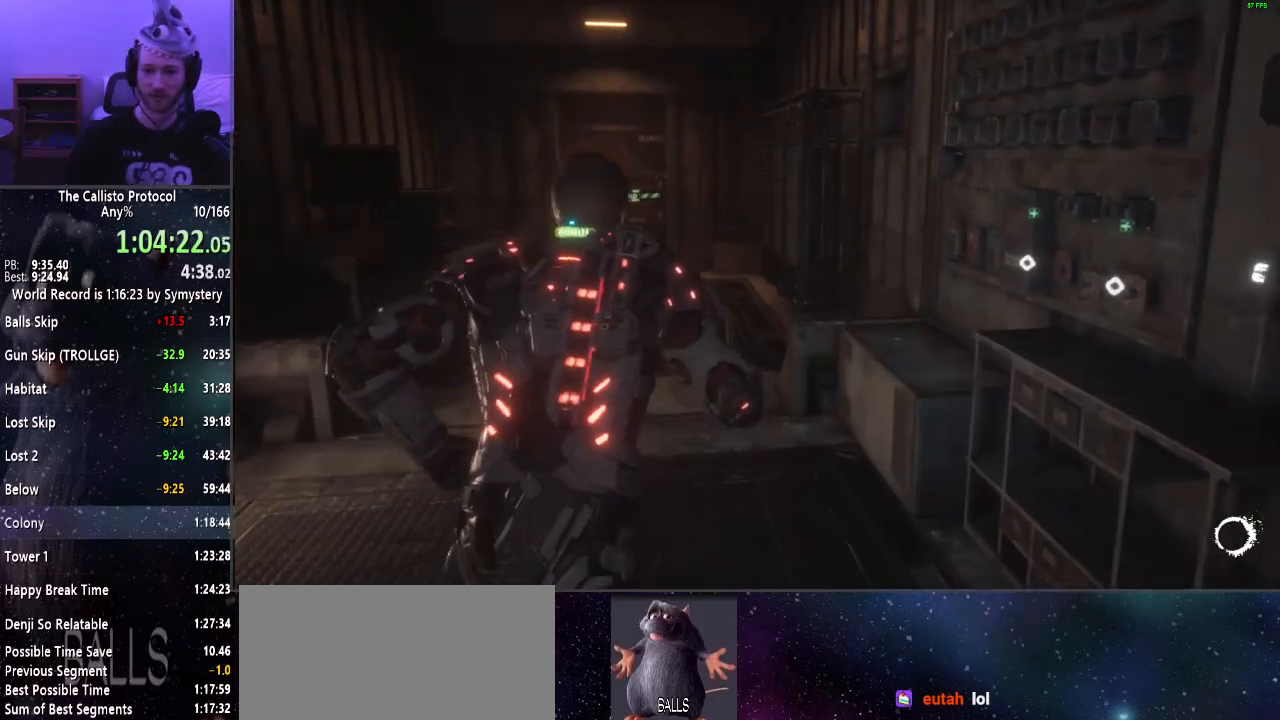
{"keys": ["shift", "w"], "mouse": [], "events": []}
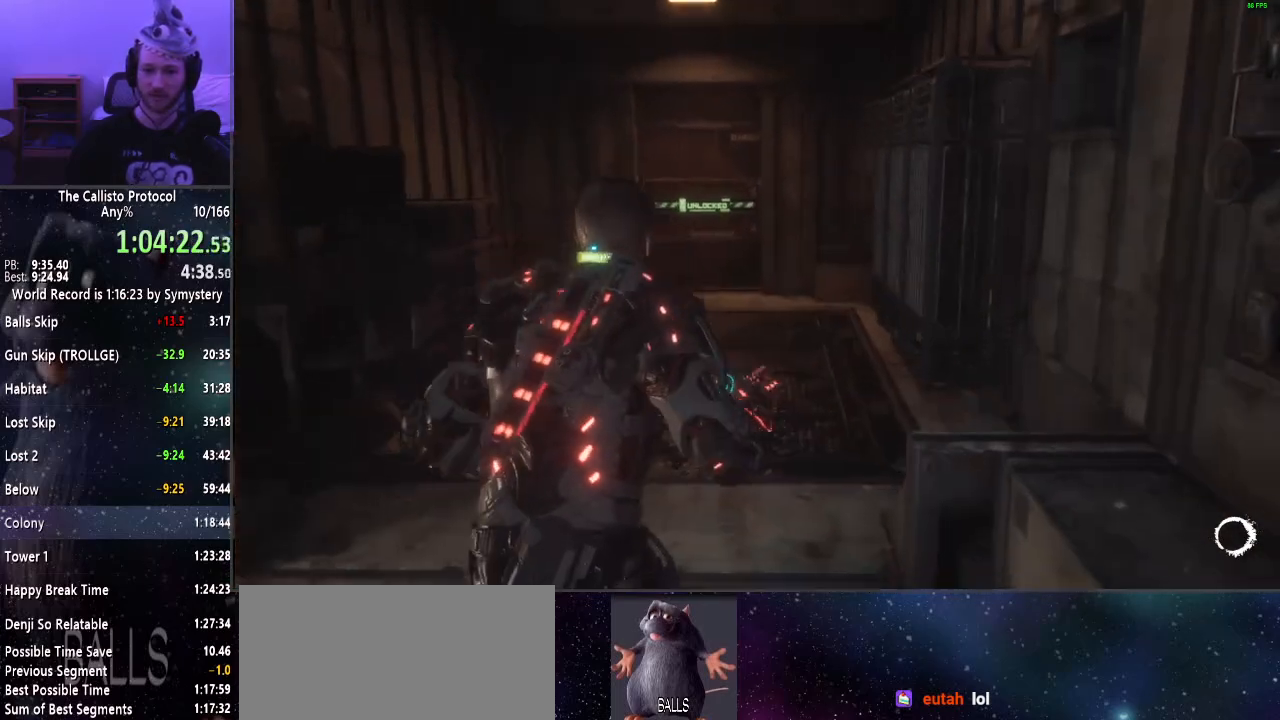
{"keys": ["shift", "w"], "mouse": [], "events": []}
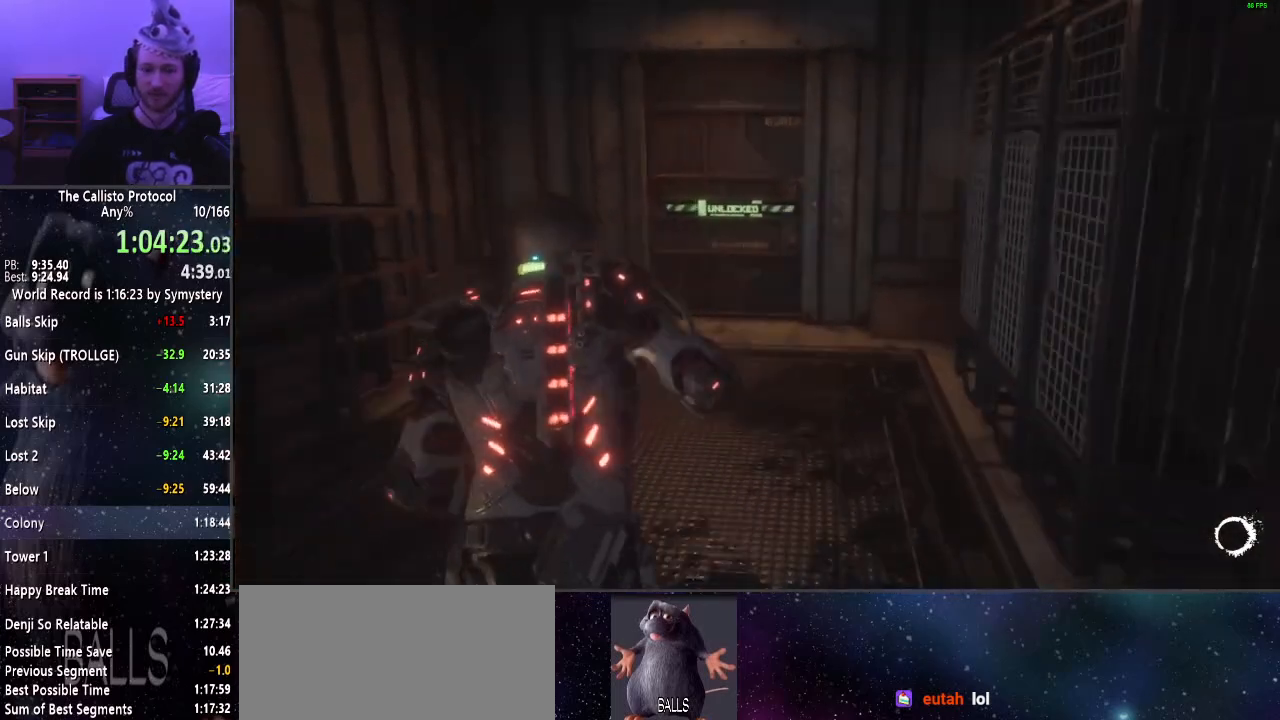
{"keys": ["e", "shift", "w"], "mouse": [], "events": [[484, "e", "down"]]}
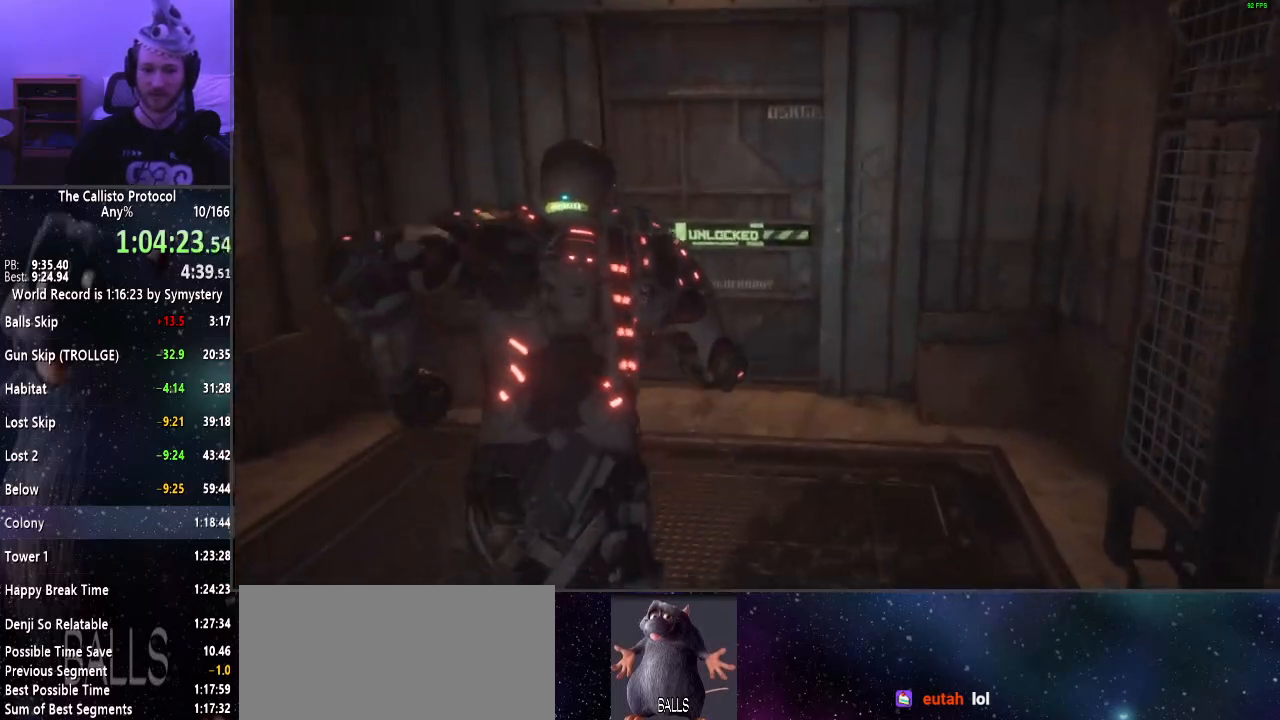
{"keys": ["shift", "w"], "mouse": [], "events": [[34, "e", "up"], [117, "e", "down"], [167, "e", "up"], [267, "e", "down"], [367, "e", "up"], [417, "e", "down"], [500, "e", "up"]]}
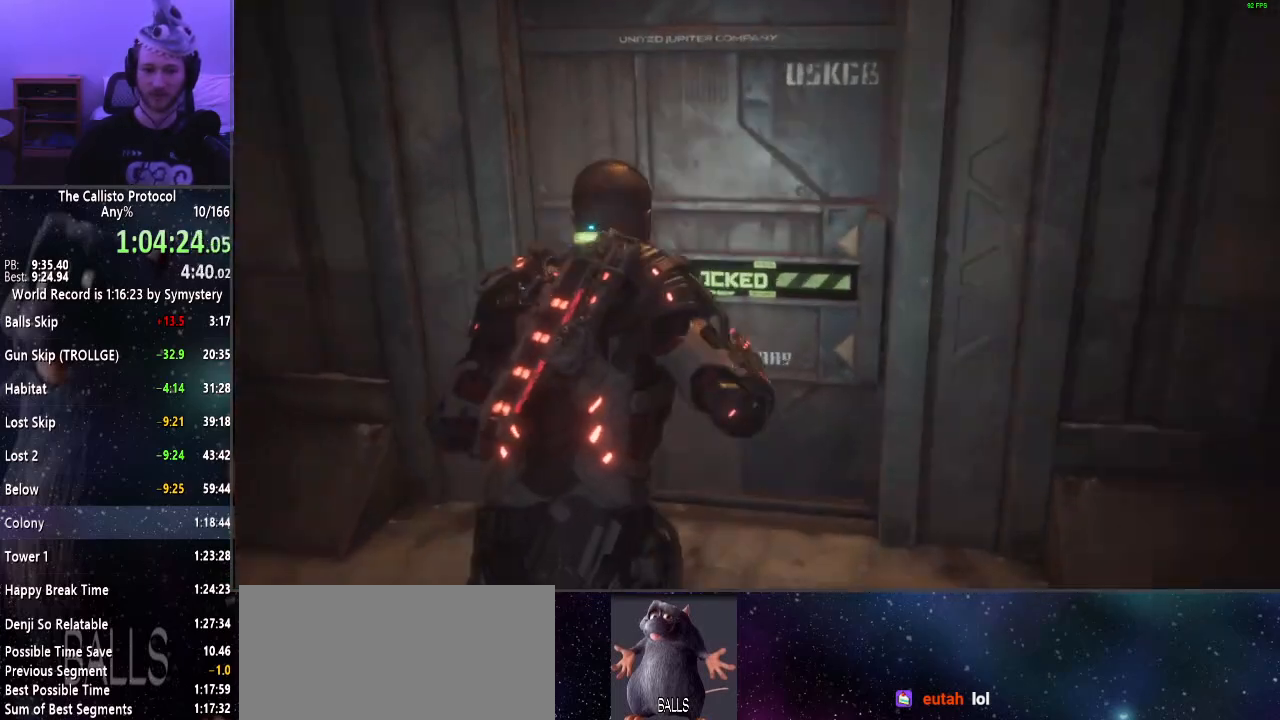
{"keys": ["shift", "w"], "mouse": [], "events": [[84, "e", "down"], [134, "e", "up"]]}
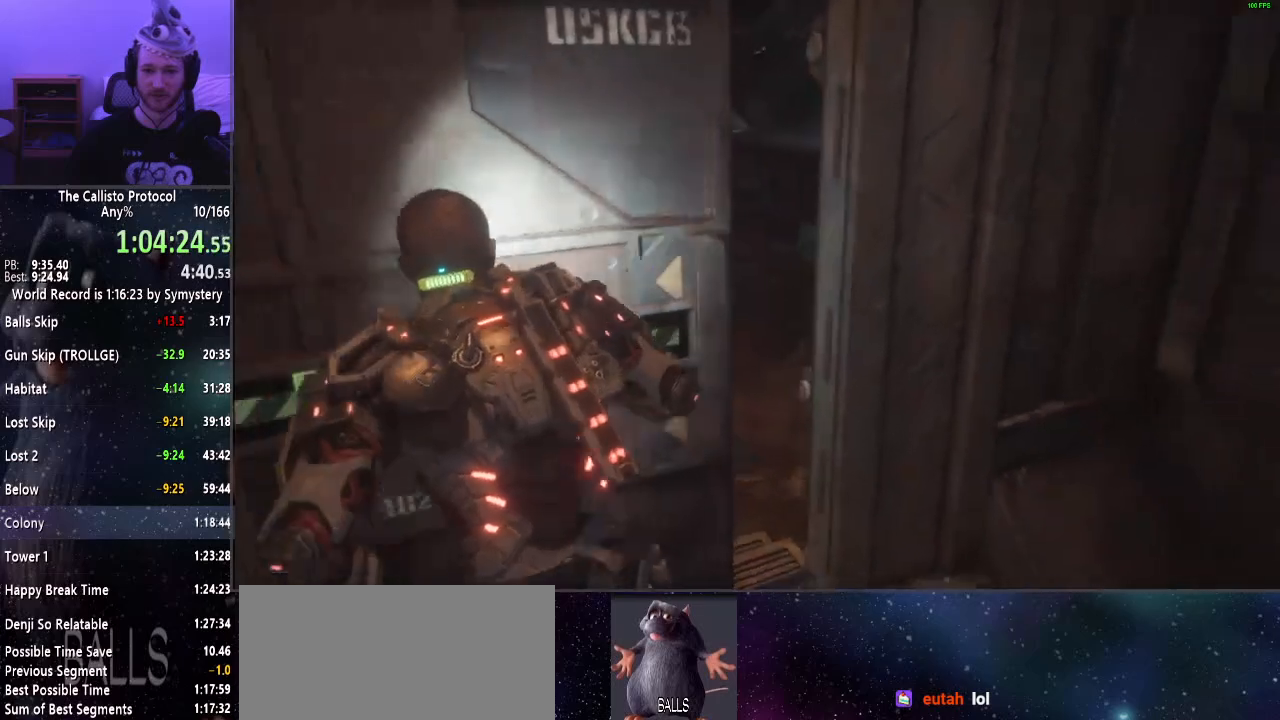
{"keys": ["shift", "w"], "mouse": [], "events": []}
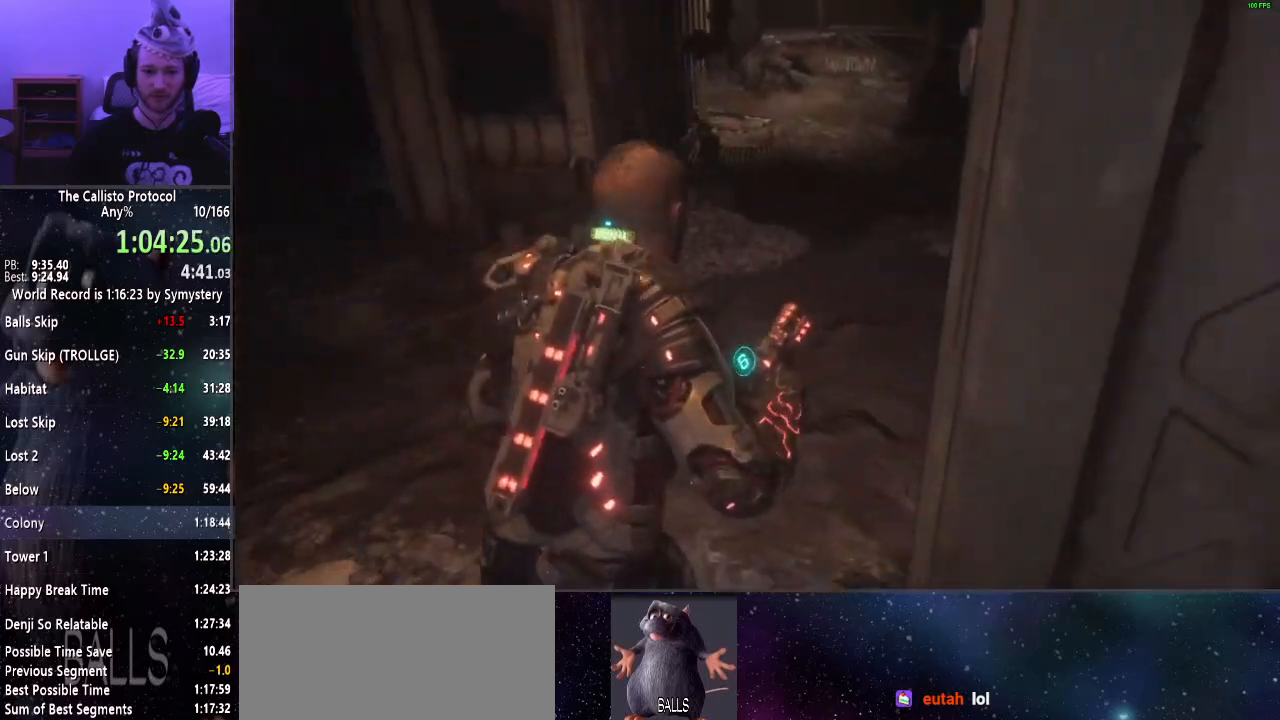
{"keys": ["shift", "w"], "mouse": [], "events": []}
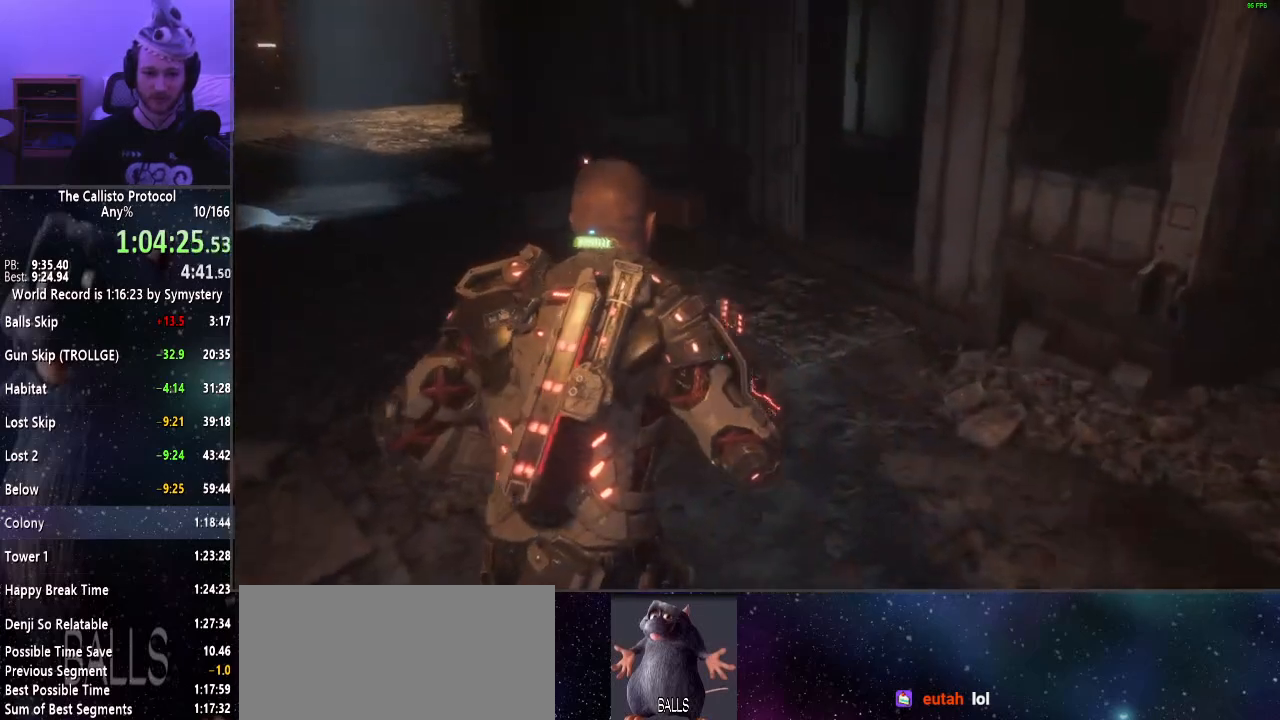
{"keys": ["shift", "w"], "mouse": [], "events": []}
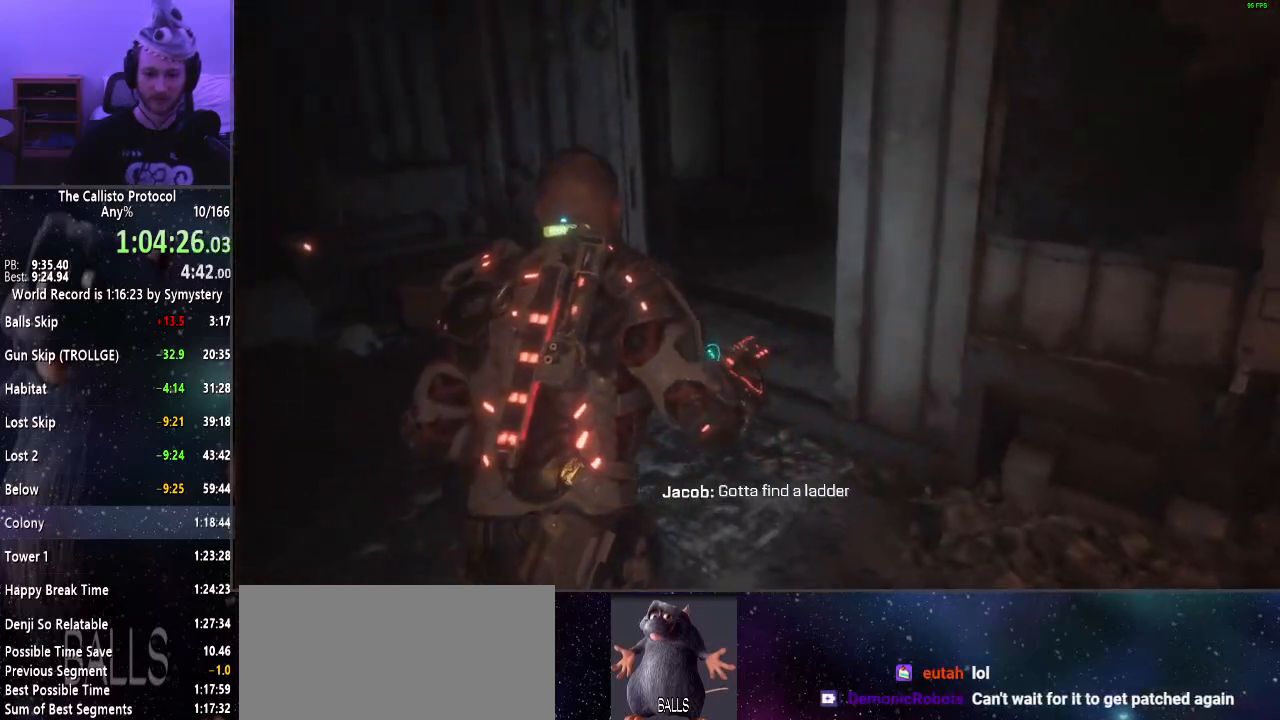
{"keys": ["shift", "w"], "mouse": [], "events": []}
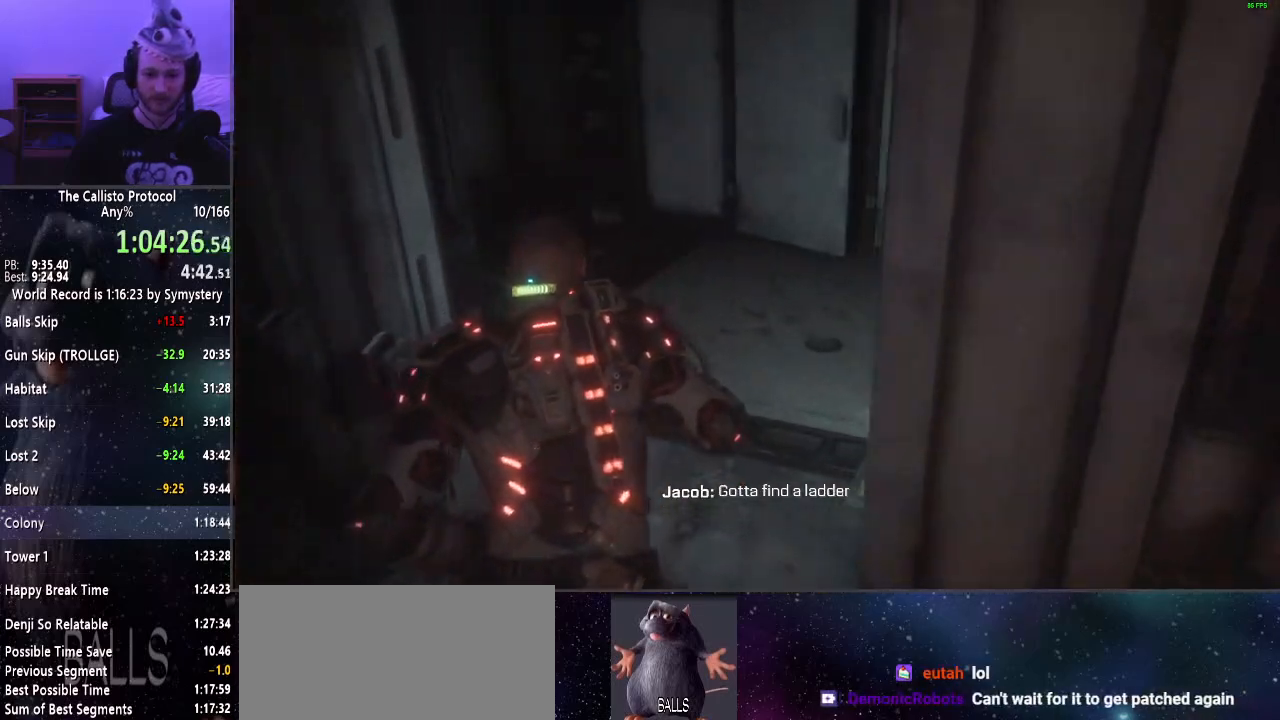
{"keys": ["shift", "w"], "mouse": [], "events": []}
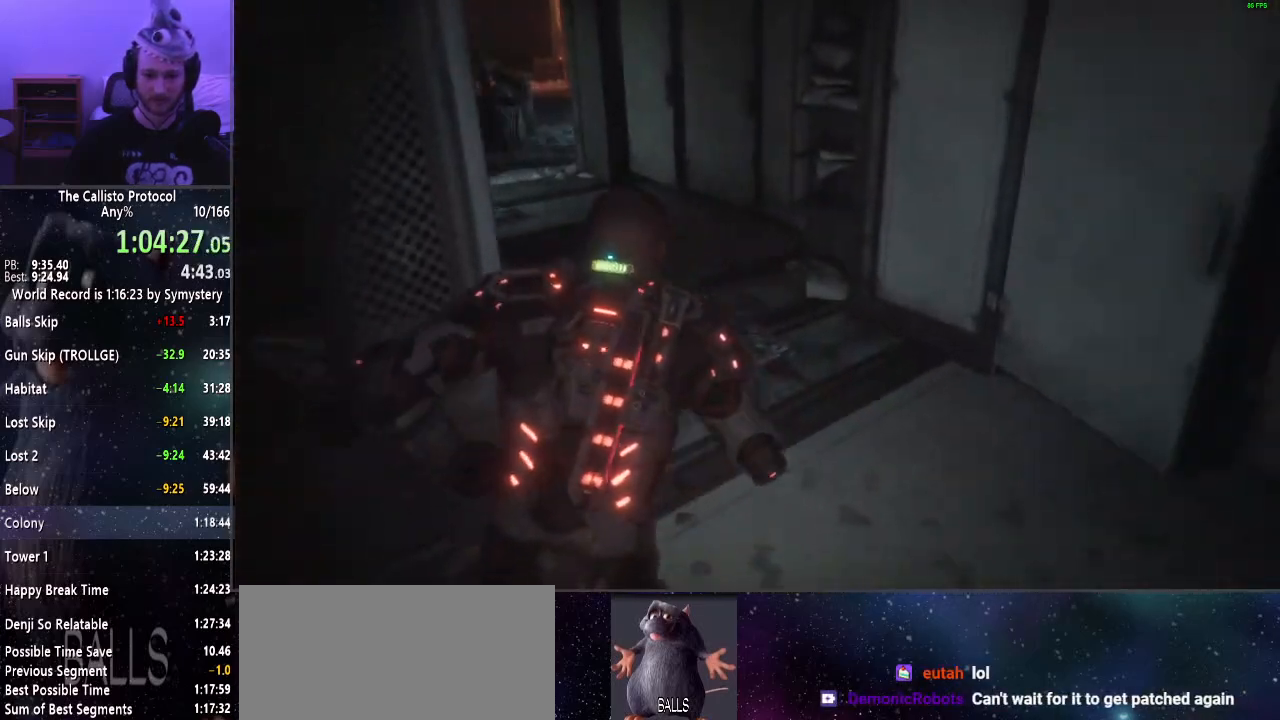
{"keys": ["shift", "w"], "mouse": [], "events": []}
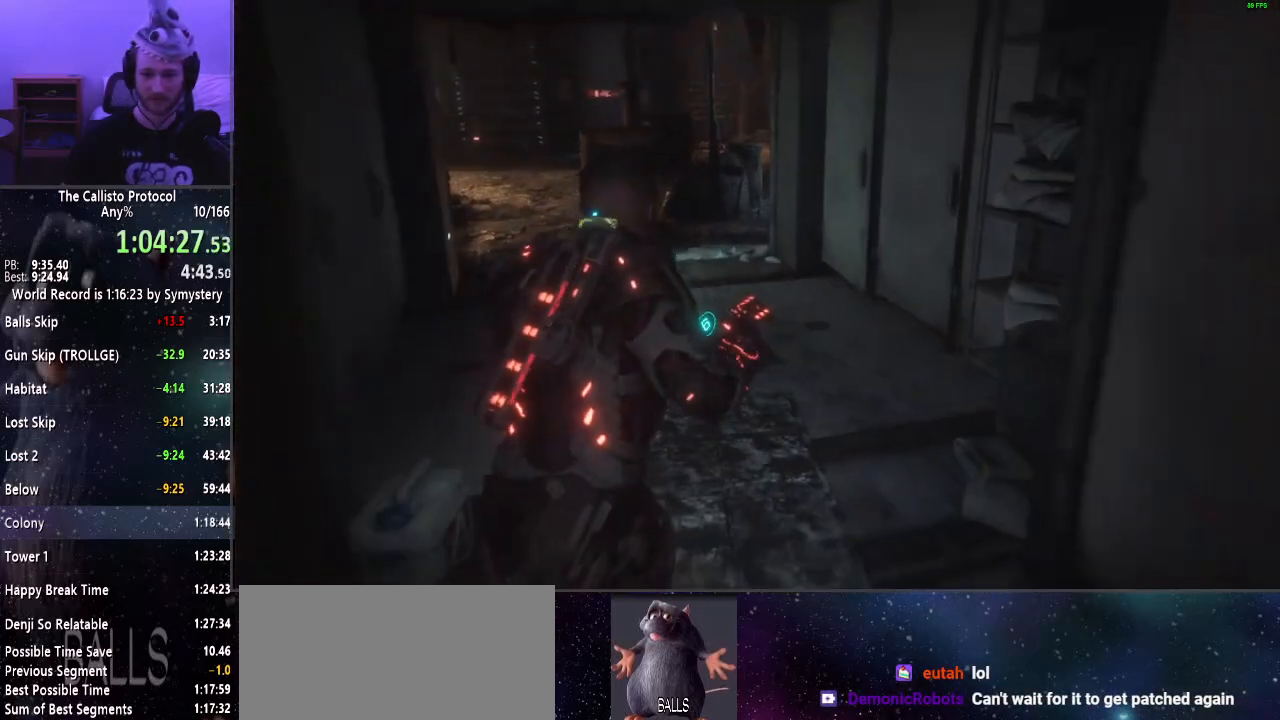
{"keys": ["shift", "w"], "mouse": [], "events": []}